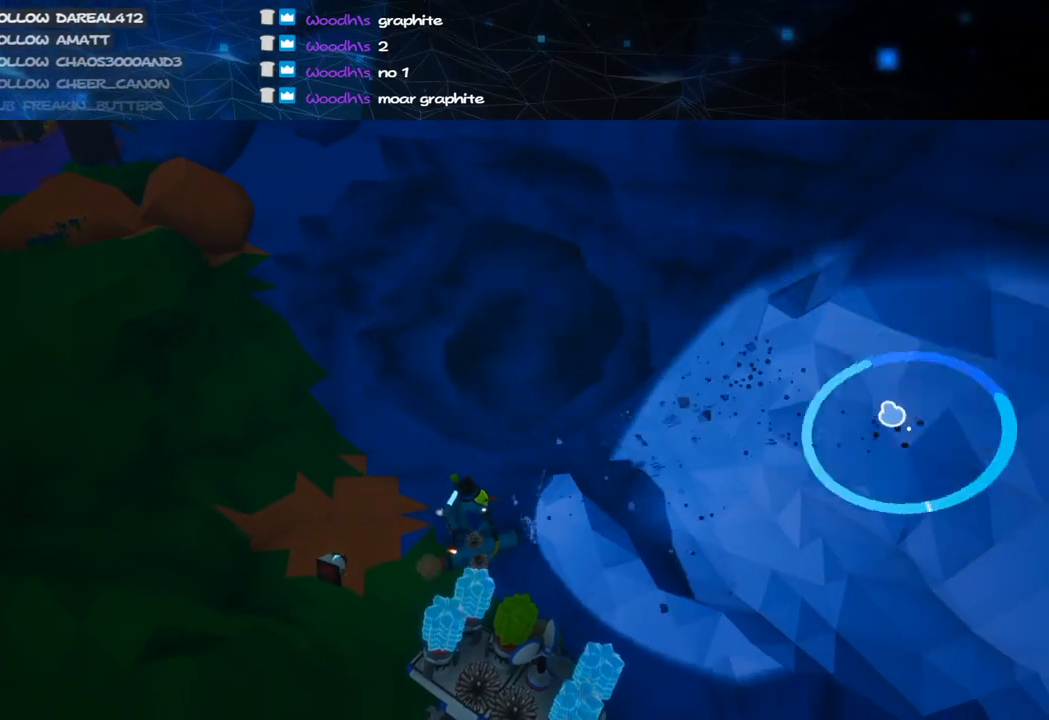
Gameplay with keyboard and mouse; each line is a JSON object with the keys and mouse buttons held at the frame after it. "events" lists presses ("down") and releases ("up") of "a", "alt", "b", "c", "ctrl", "d", "e", "f", "g", "q", "r", "s", "shift", "space", "t", "tab", "v", "w", "x", "z", "mouse_left", "mouse_wheel", "mouse_right", "mouse_mb4" and "mouse_mb5" between this image and that frame as [ms after this image, input, new state], when the widget could be followed in between. "mouse_left", "mouse_wheel", "mouse_right", "mouse_mb4", "mouse_mb5" = the "left", "wheel", "right", "mb4", "mb5" buttons of the "mouse" list. No other keys are recorded. "wheel" means that the mouse wheel is clicked or scrolled. Mouse movement is not recorded.
{"keys": [], "mouse": ["left"], "events": [[180, "s", "up"]]}
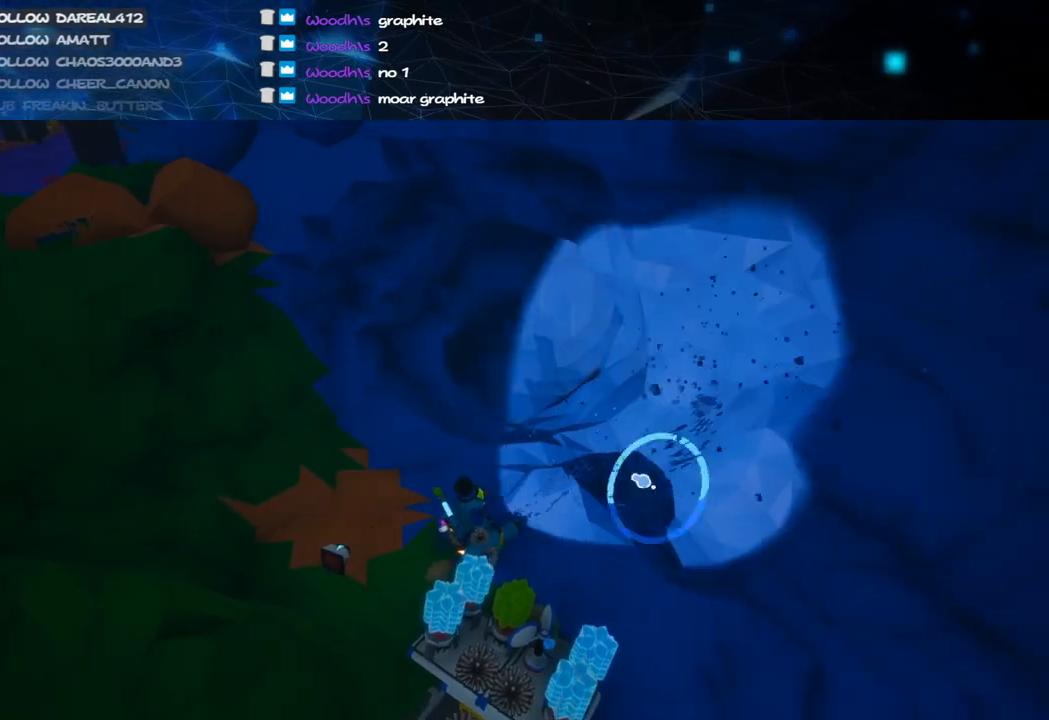
{"keys": [], "mouse": [], "events": [[320, "mouse_left", "up"], [320, "mouse_right", "down"], [500, "mouse_right", "up"]]}
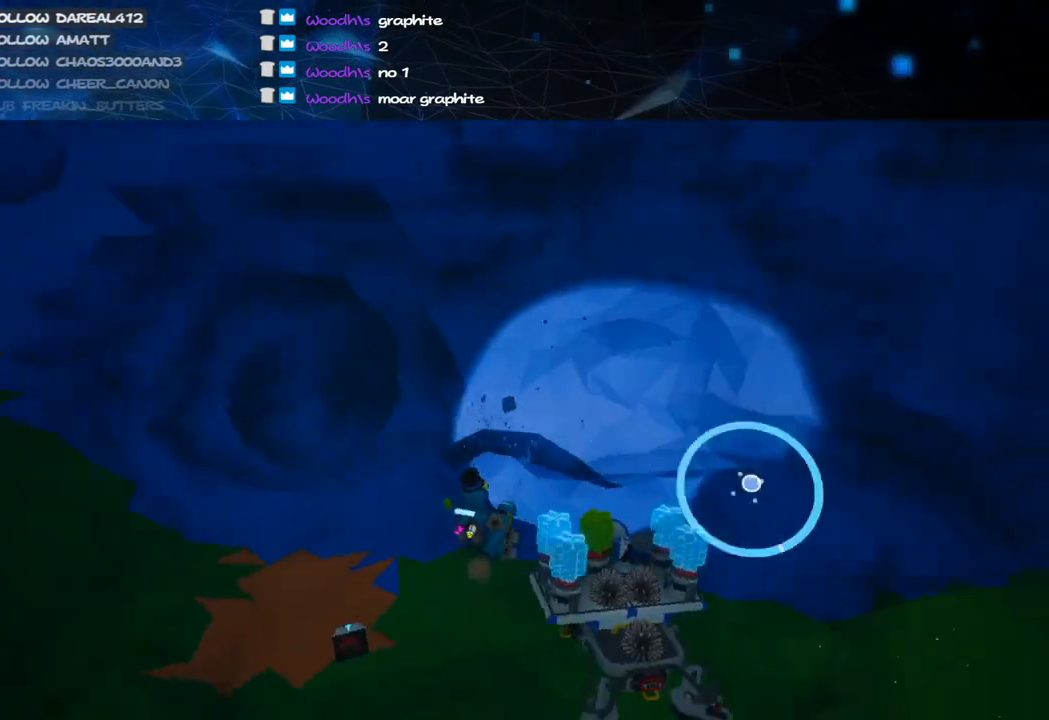
{"keys": [], "mouse": ["left"], "events": [[60, "mouse_left", "down"]]}
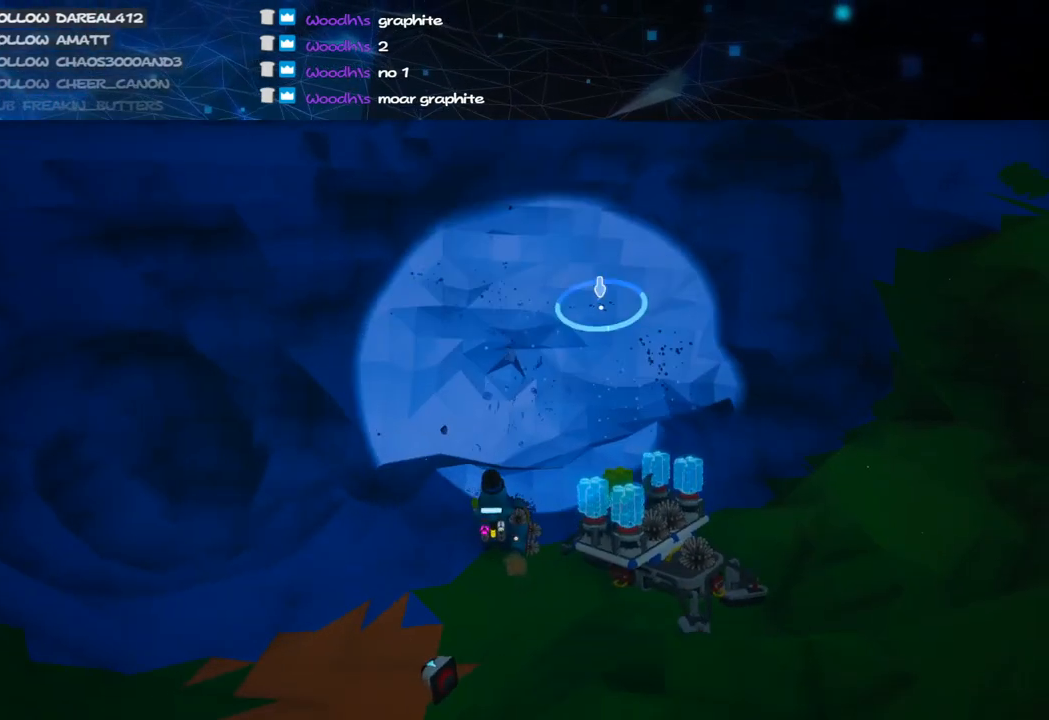
{"keys": [], "mouse": ["left"], "events": []}
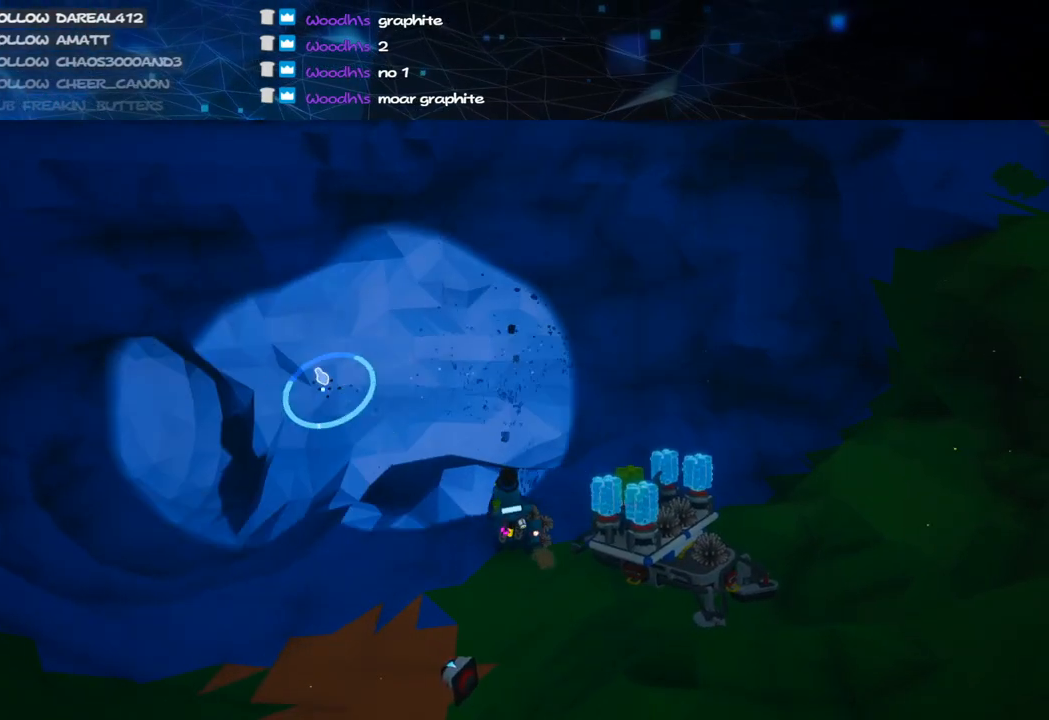
{"keys": [], "mouse": ["left"], "events": [[20, "s", "down"], [220, "s", "up"]]}
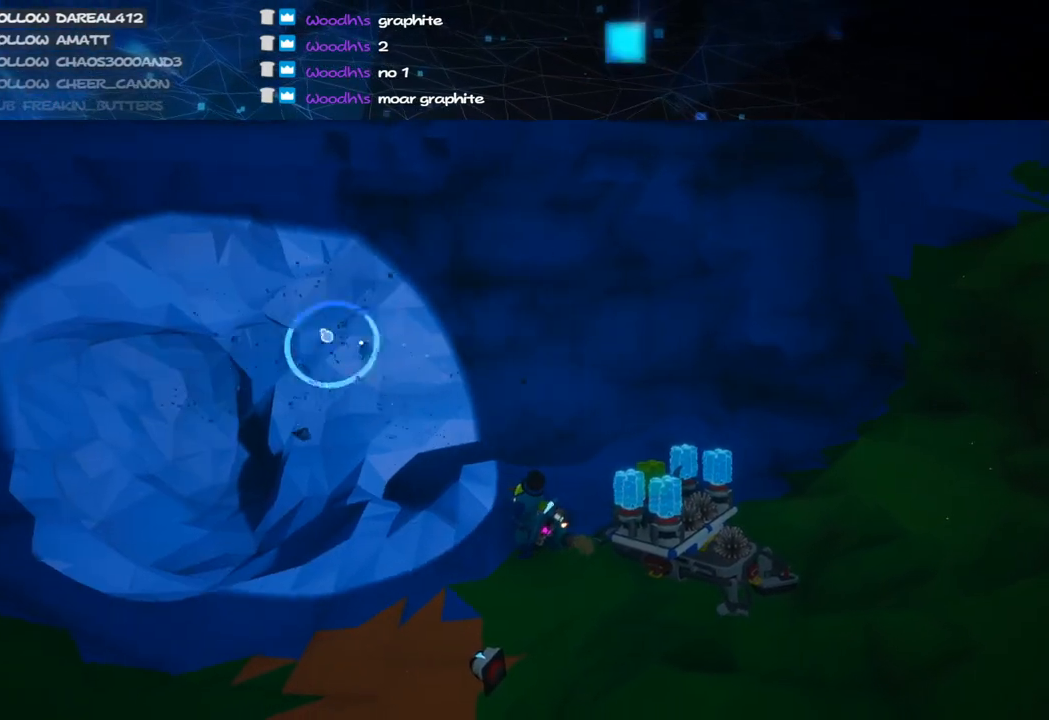
{"keys": [], "mouse": ["left"], "events": []}
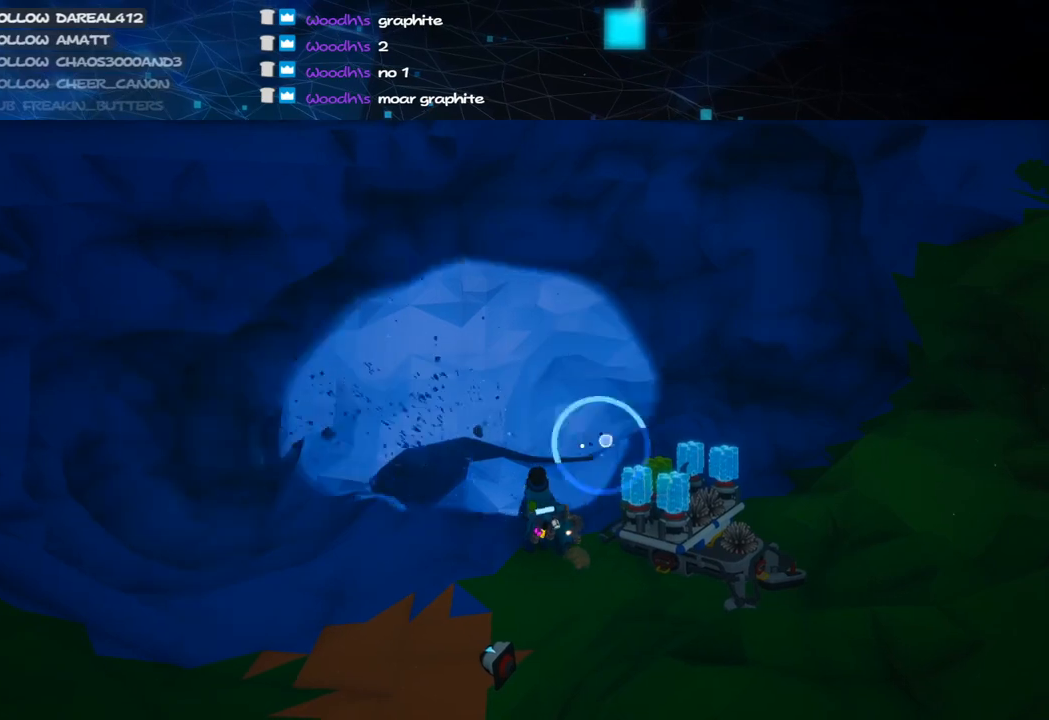
{"keys": [], "mouse": ["left"], "events": []}
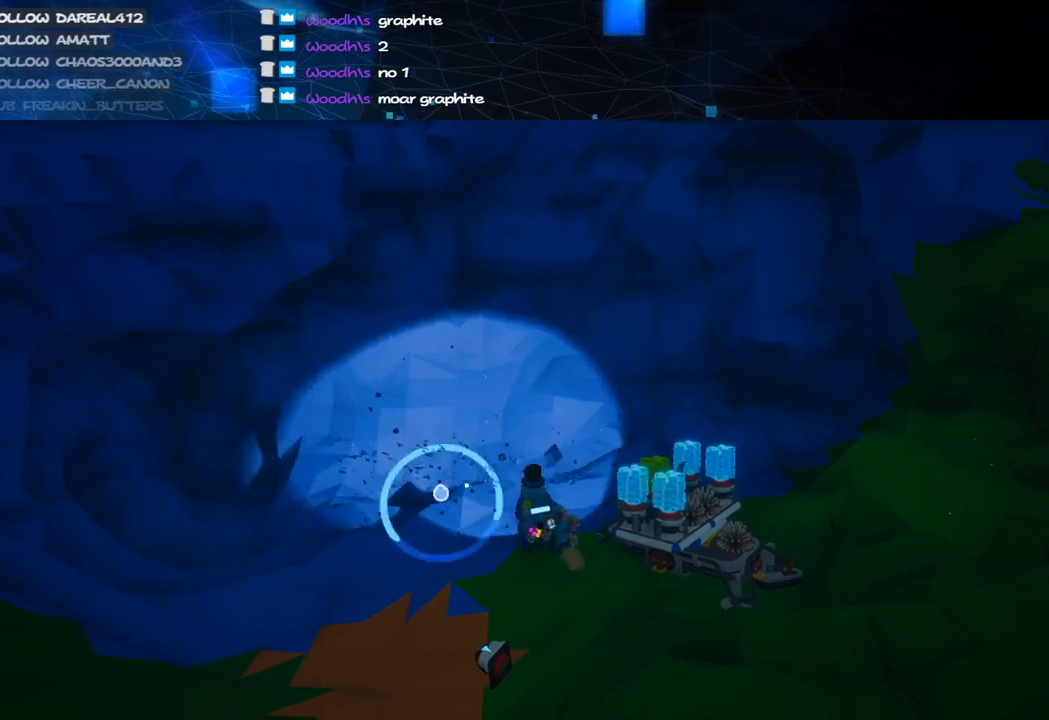
{"keys": [], "mouse": ["left"], "events": []}
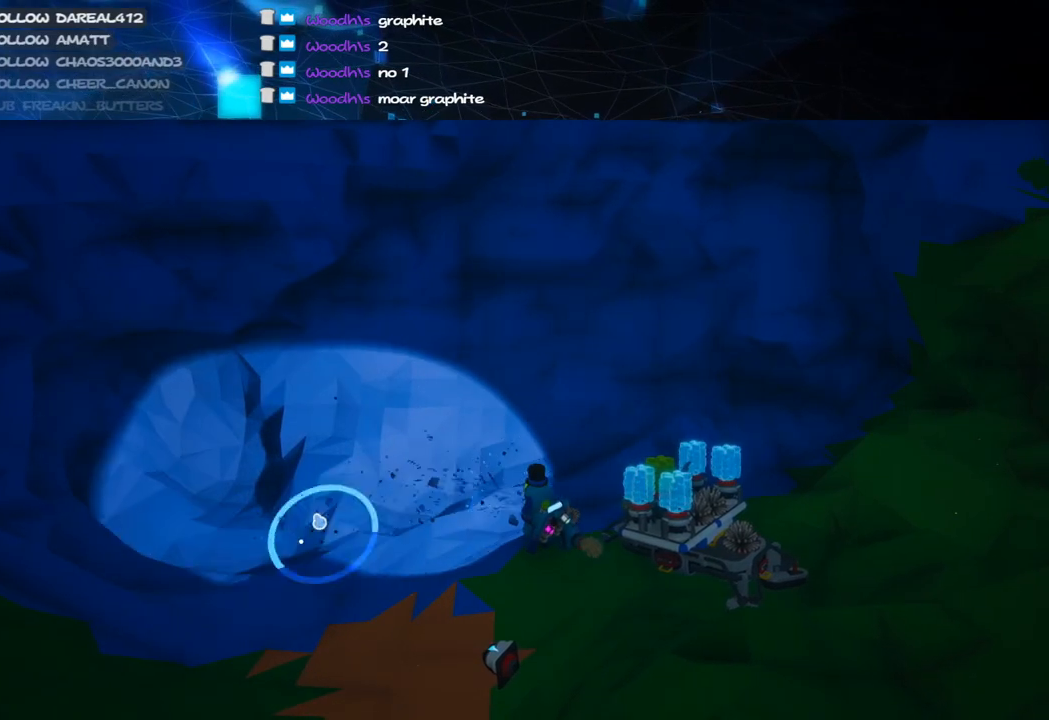
{"keys": [], "mouse": ["left"], "events": []}
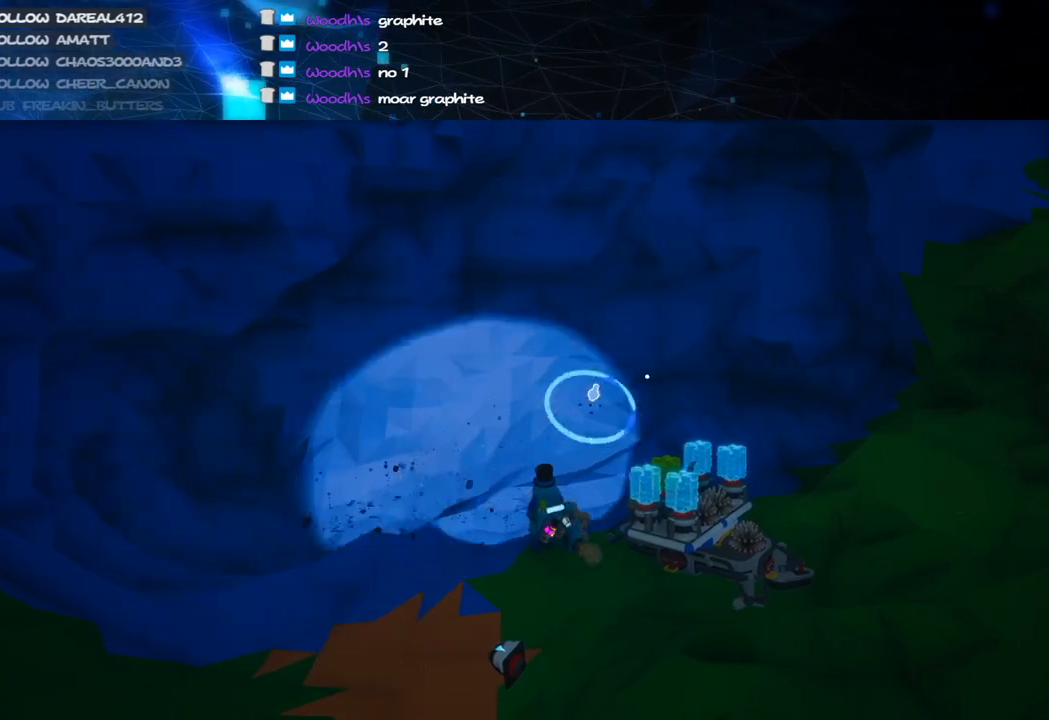
{"keys": [], "mouse": ["left"], "events": []}
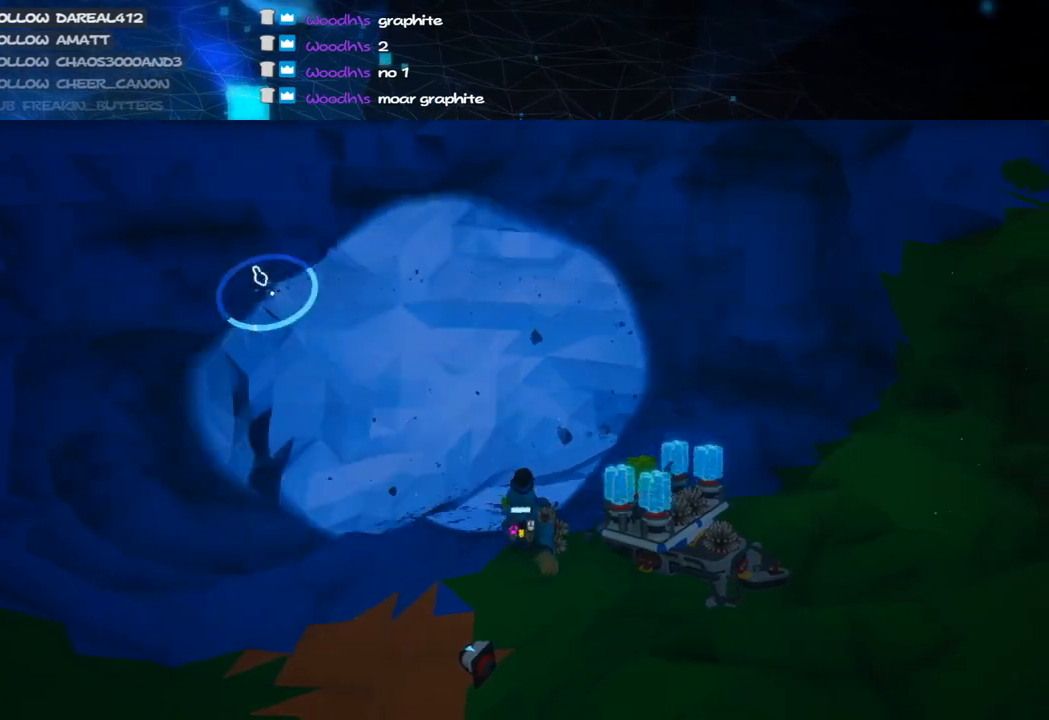
{"keys": [], "mouse": ["left"], "events": []}
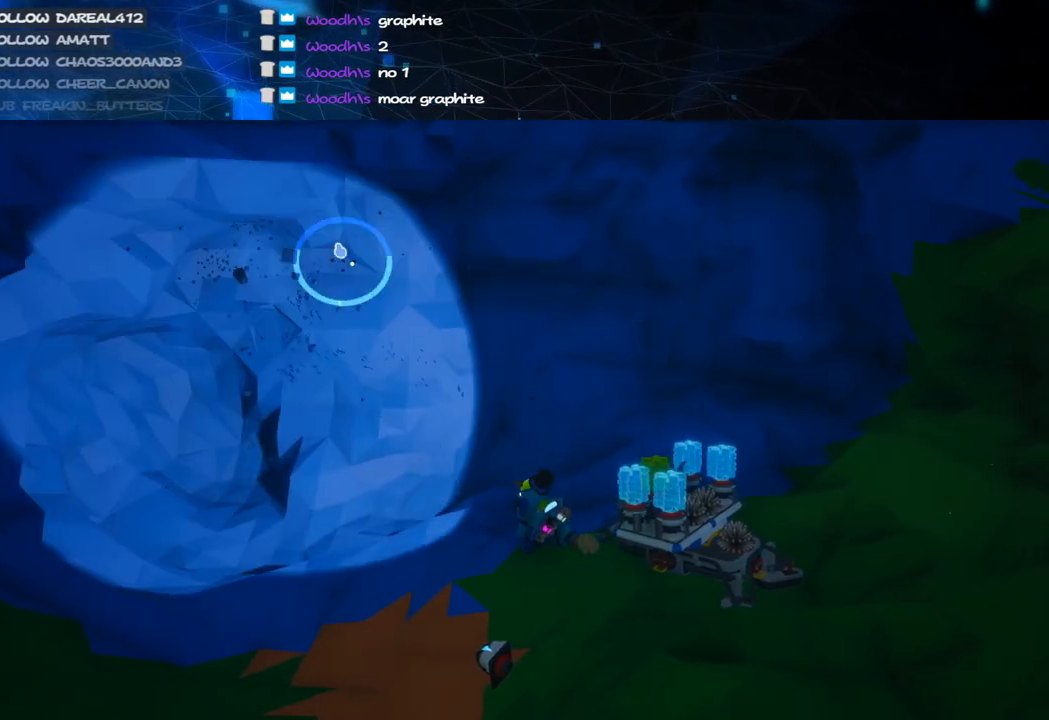
{"keys": [], "mouse": [], "events": [[200, "s", "down"], [220, "mouse_left", "up"], [220, "mouse_right", "down"], [360, "s", "up"], [400, "mouse_right", "up"]]}
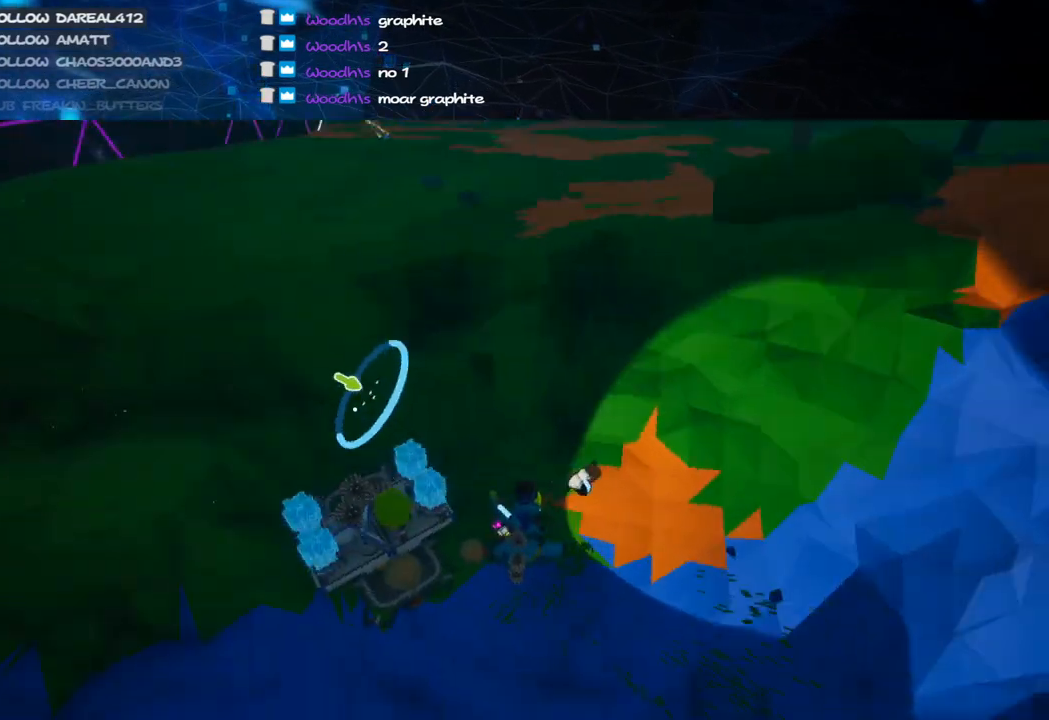
{"keys": ["a", "w"], "mouse": ["left"], "events": [[20, "mouse_left", "down"], [420, "a", "down"], [420, "w", "down"]]}
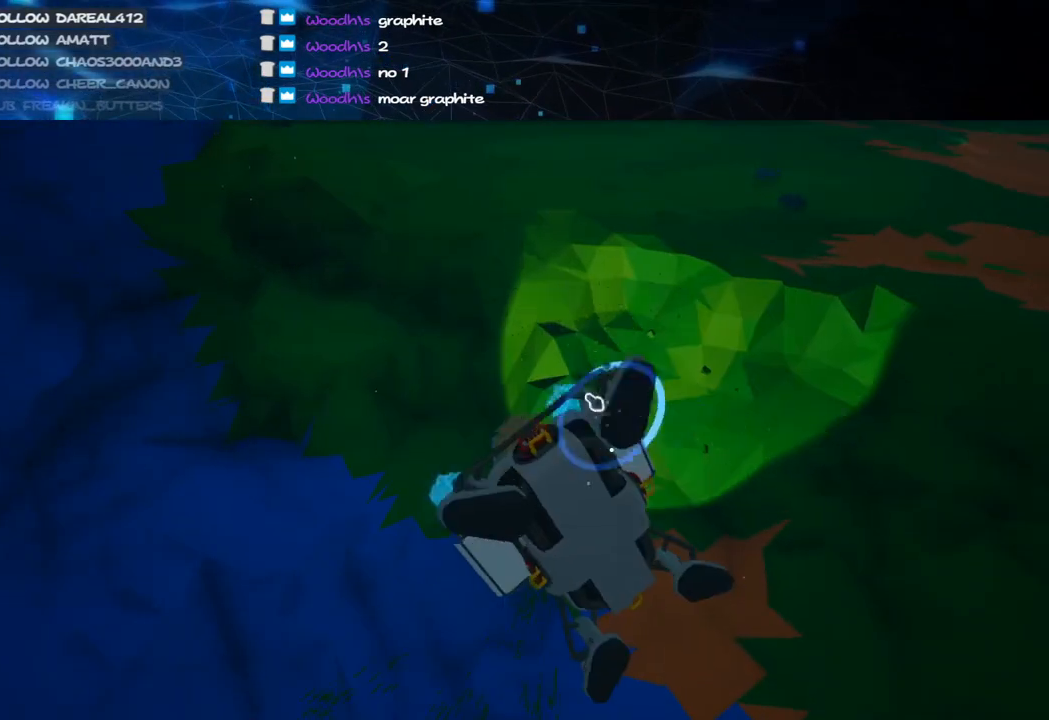
{"keys": [], "mouse": ["left"], "events": [[140, "a", "up"], [140, "w", "up"]]}
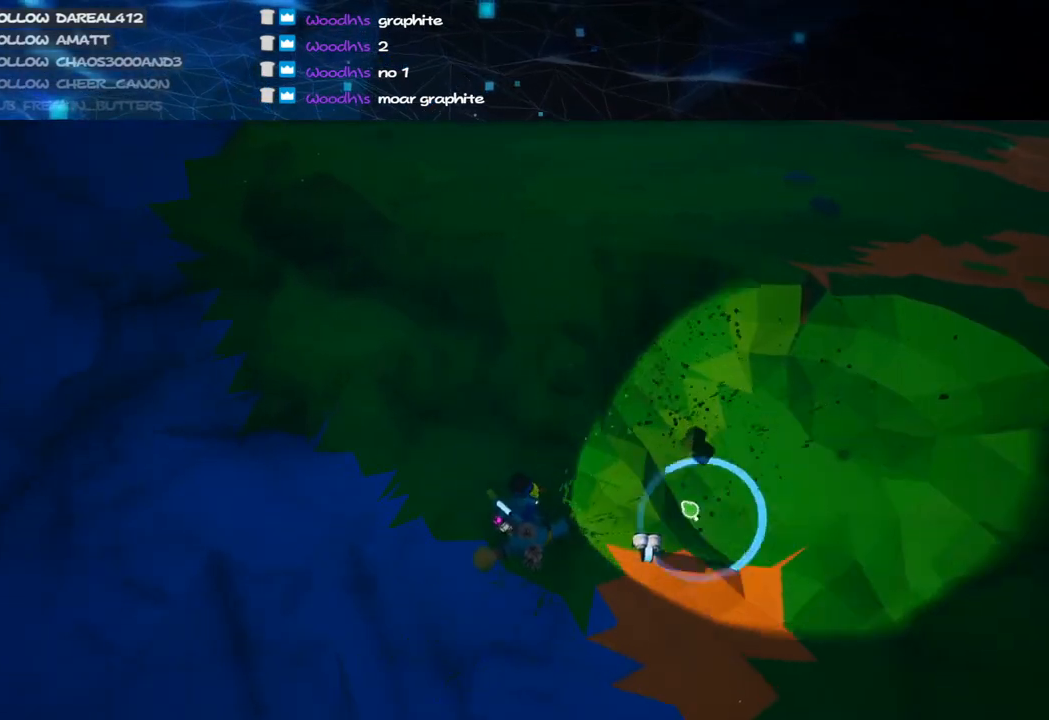
{"keys": [], "mouse": ["left"], "events": [[120, "a", "down"], [460, "a", "up"]]}
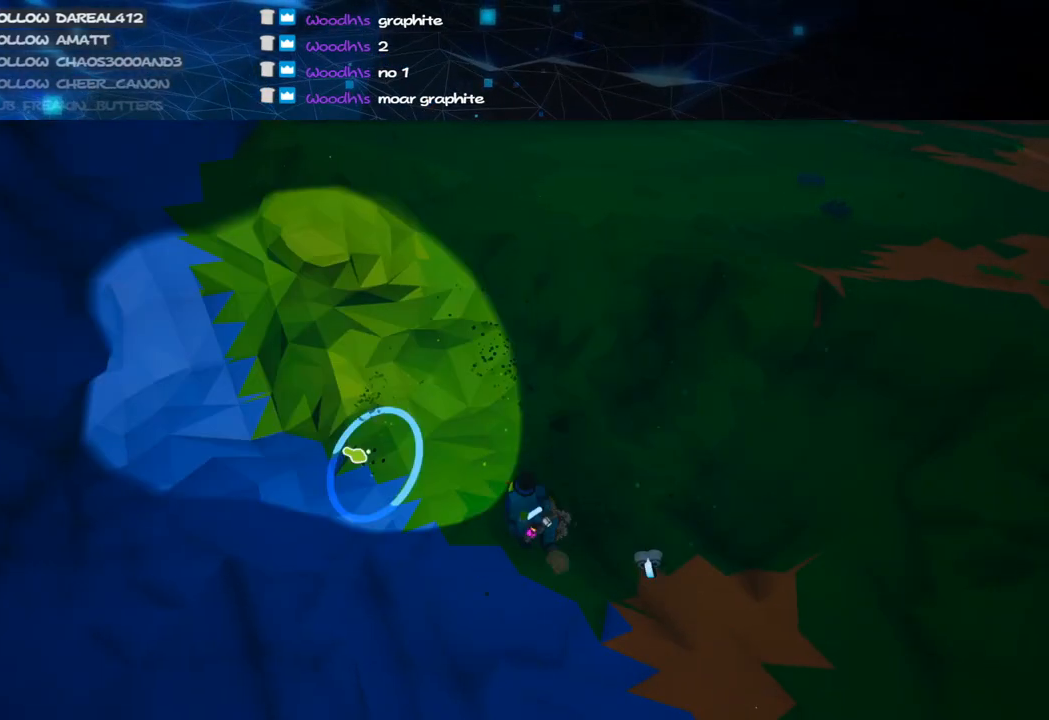
{"keys": [], "mouse": ["left"], "events": []}
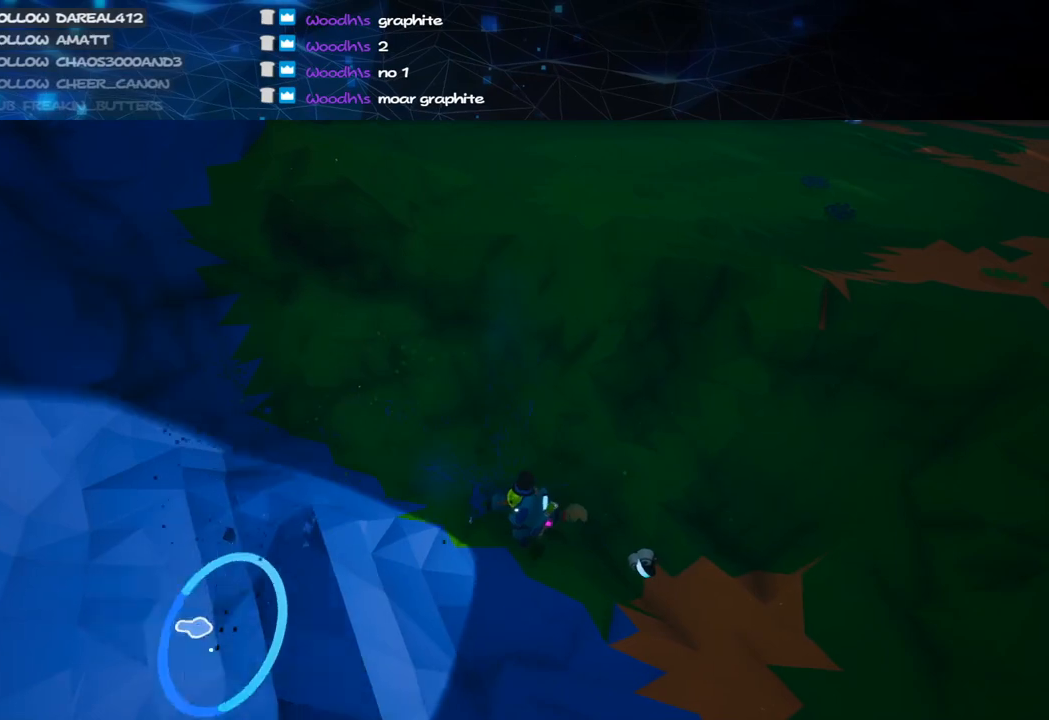
{"keys": [], "mouse": ["left"], "events": []}
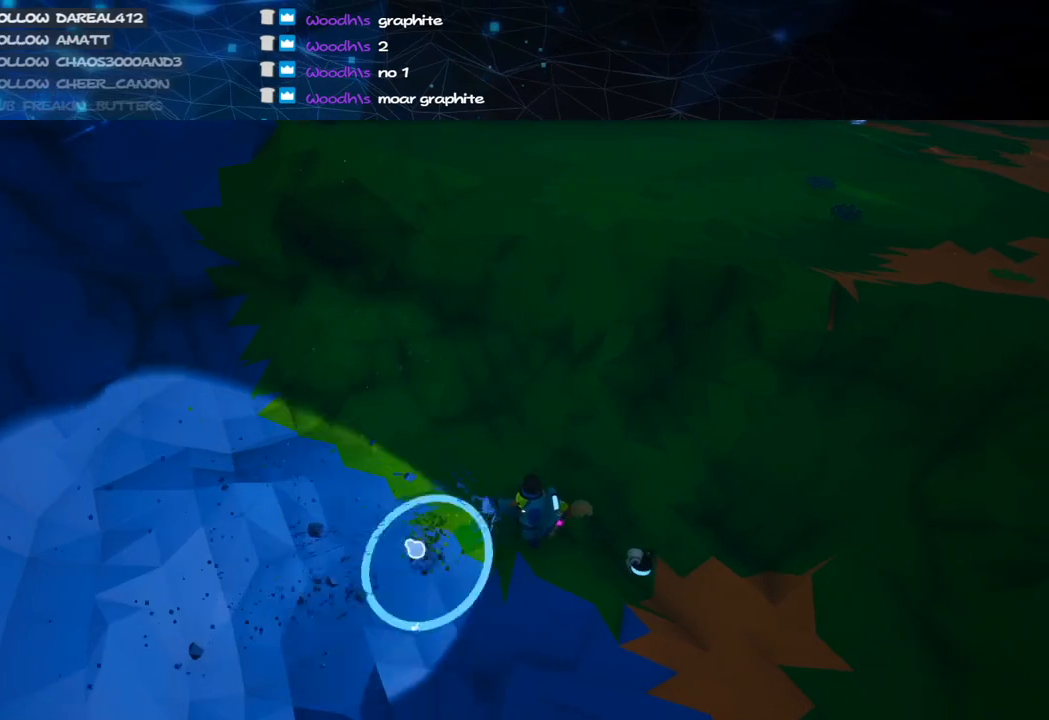
{"keys": ["a"], "mouse": [], "events": [[320, "mouse_left", "up"], [320, "mouse_right", "down"], [440, "a", "down"], [500, "mouse_right", "up"]]}
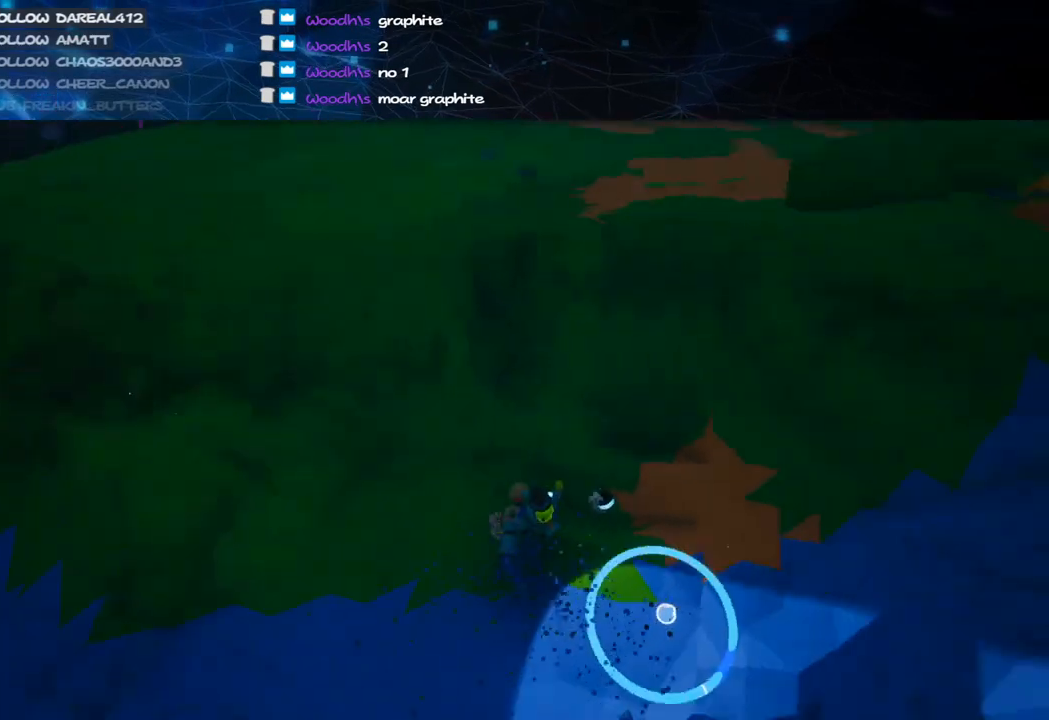
{"keys": [], "mouse": [], "events": [[20, "a", "up"], [360, "a", "down"], [500, "a", "up"]]}
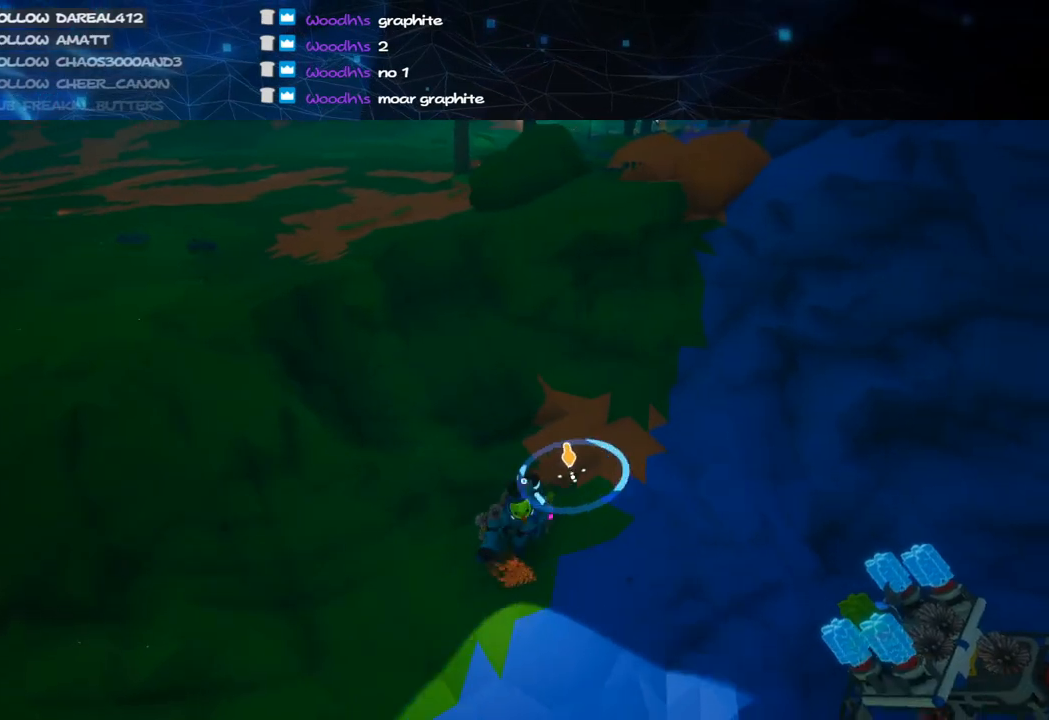
{"keys": [], "mouse": [], "events": [[20, "mouse_right", "down"], [160, "mouse_right", "up"], [360, "s", "down"], [420, "d", "down"], [480, "d", "up"], [480, "s", "up"]]}
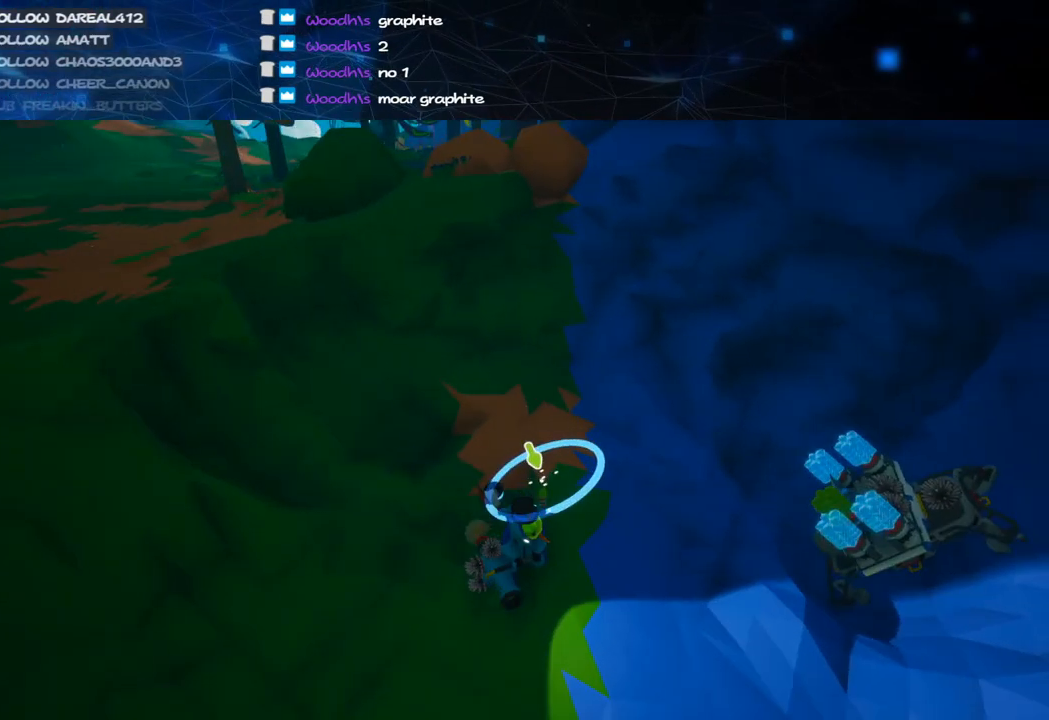
{"keys": ["e", "w"], "mouse": ["right"], "events": [[320, "mouse_left", "down"], [420, "e", "down"], [420, "mouse_right", "down"], [440, "mouse_left", "up"], [460, "w", "down"]]}
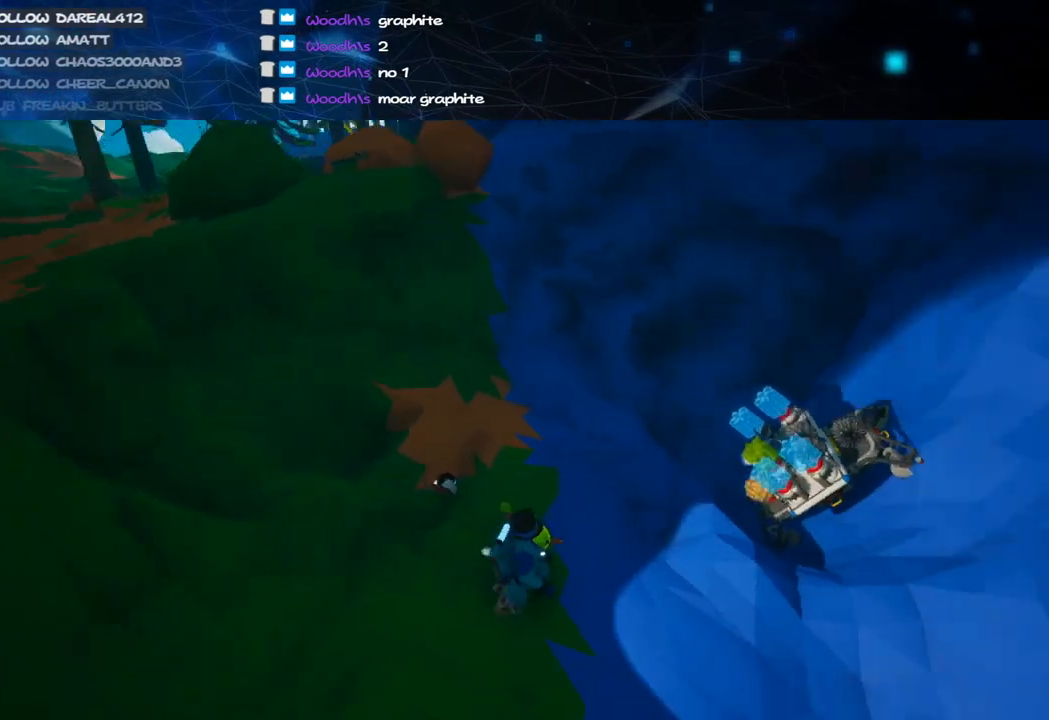
{"keys": ["d", "w"], "mouse": ["right"], "events": [[20, "e", "up"], [60, "mouse_right", "up"], [120, "a", "down"], [240, "a", "up"], [240, "shift", "down"], [380, "d", "down"], [420, "mouse_right", "down"], [440, "shift", "up"]]}
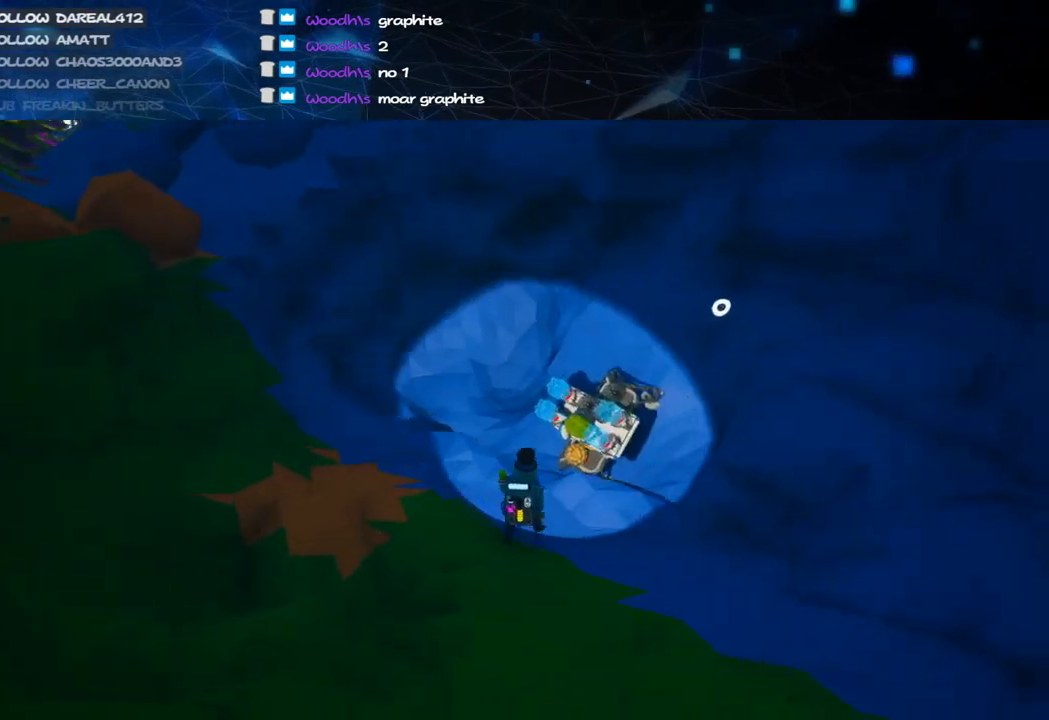
{"keys": ["d", "w"], "mouse": ["right"], "events": [[120, "mouse_right", "up"], [280, "w", "up"], [360, "mouse_right", "down"], [480, "w", "down"]]}
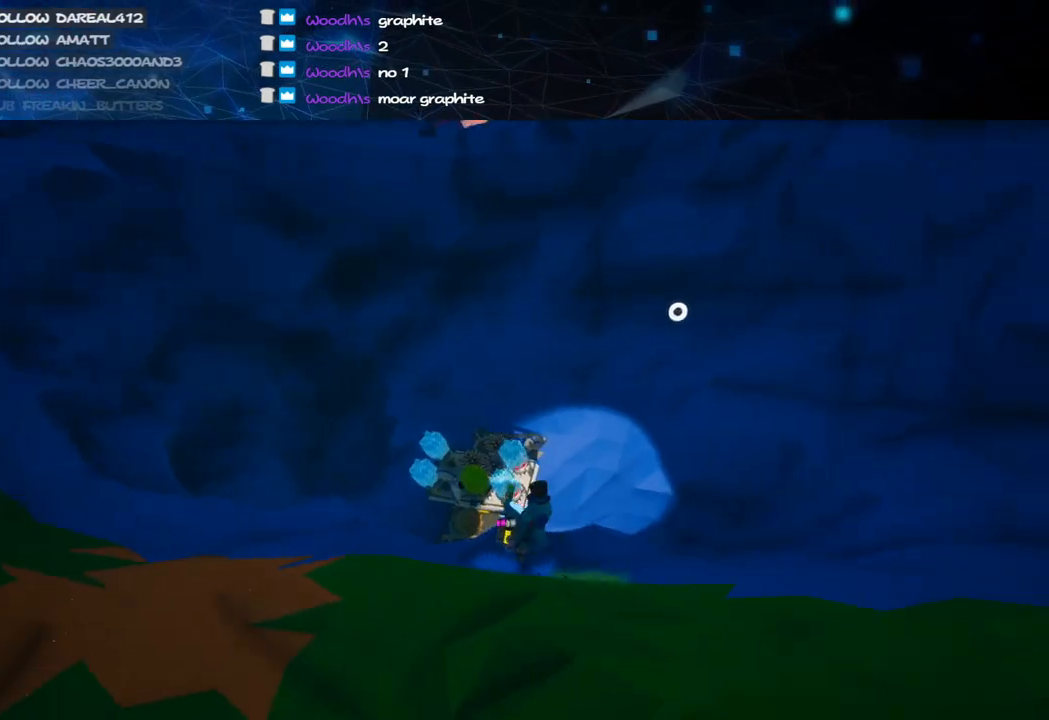
{"keys": ["w"], "mouse": [], "events": [[20, "d", "up"], [20, "mouse_right", "up"], [200, "space", "down"], [380, "space", "up"]]}
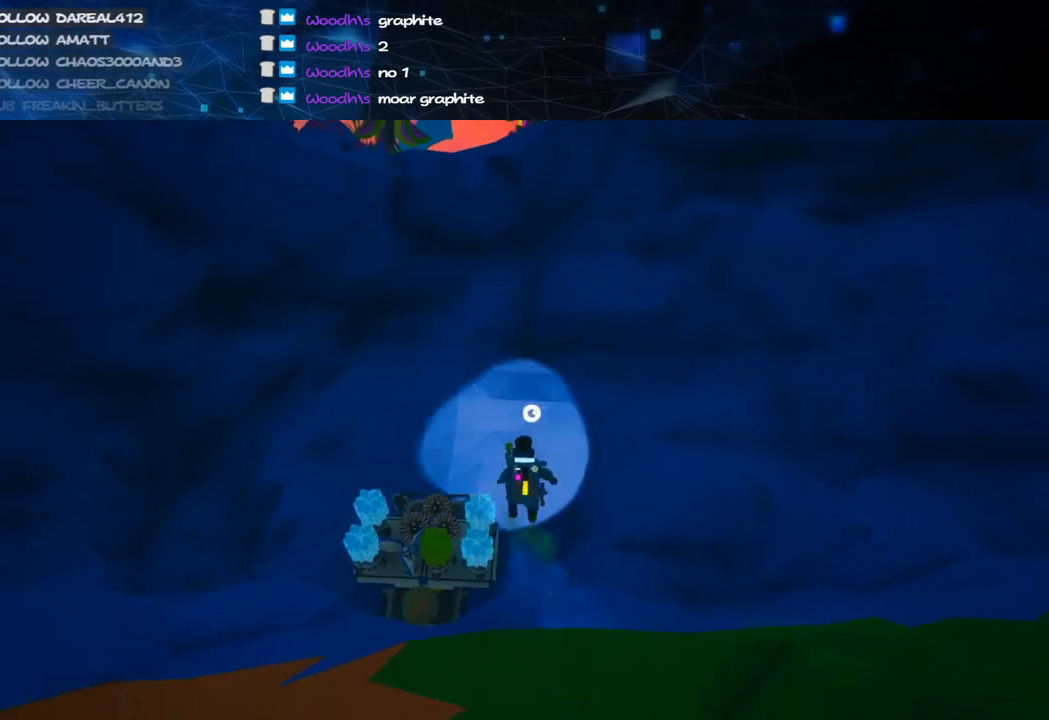
{"keys": ["d", "w"], "mouse": ["left"], "events": [[40, "e", "down"], [100, "mouse_left", "down"], [180, "e", "up"], [400, "d", "down"]]}
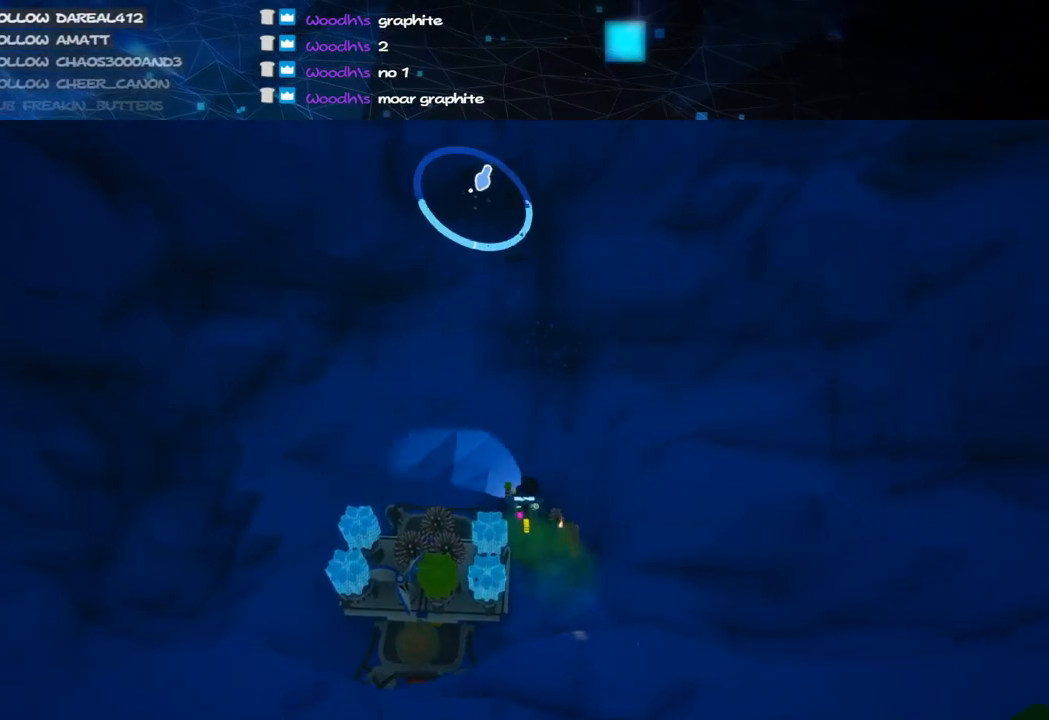
{"keys": ["w"], "mouse": ["left"], "events": [[20, "d", "up"], [420, "d", "down"], [480, "d", "up"]]}
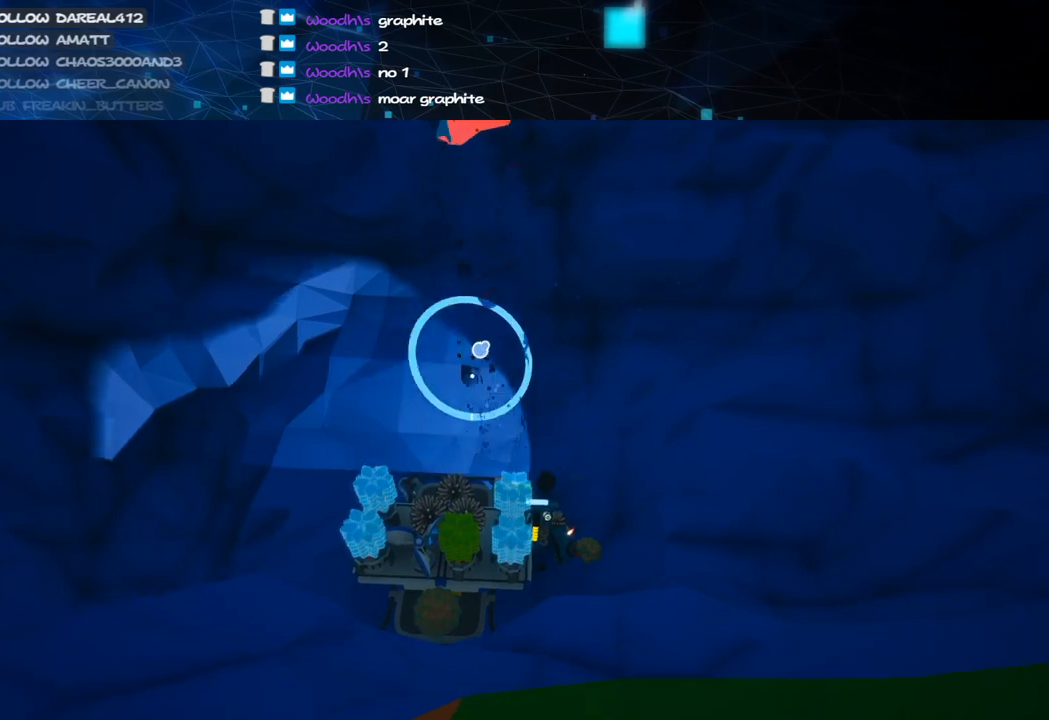
{"keys": ["d", "space", "w"], "mouse": [], "events": [[360, "space", "down"], [420, "d", "down"], [420, "mouse_left", "up"]]}
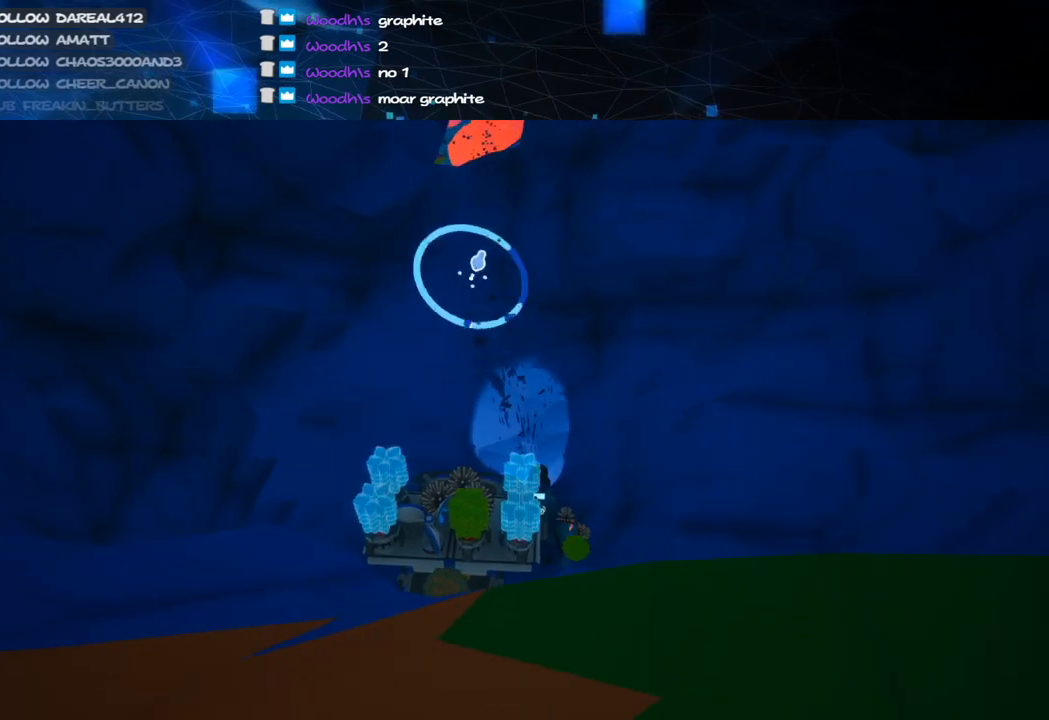
{"keys": ["w"], "mouse": [], "events": [[60, "space", "up"], [120, "mouse_left", "down"], [140, "d", "up"], [480, "mouse_left", "up"]]}
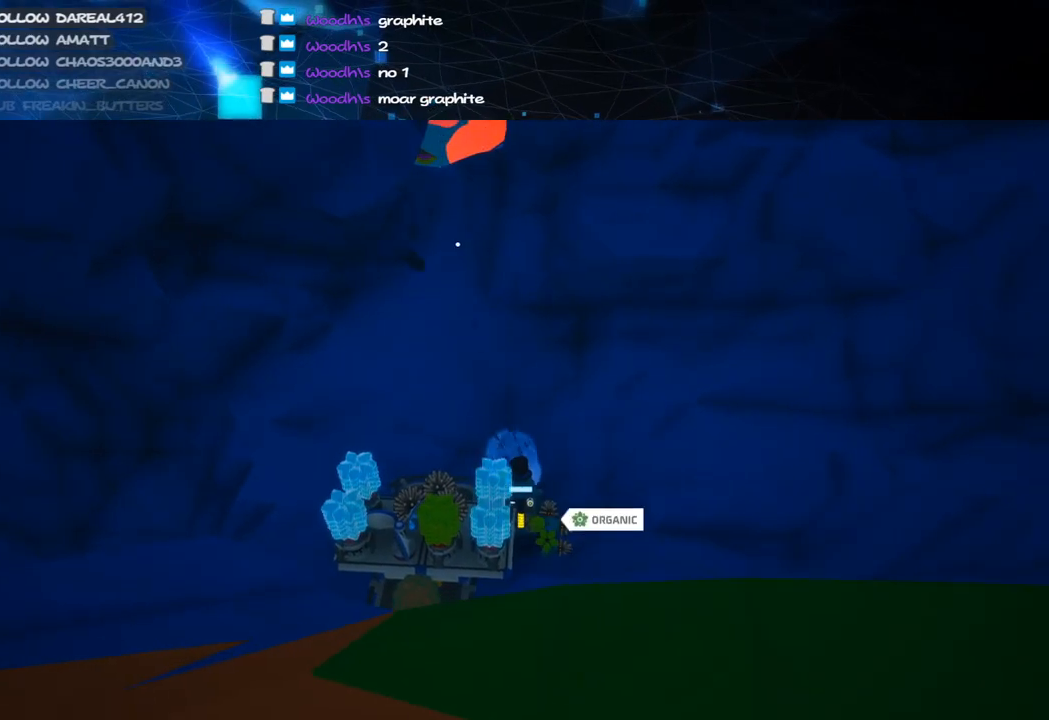
{"keys": ["w"], "mouse": ["right"], "events": [[420, "mouse_right", "down"]]}